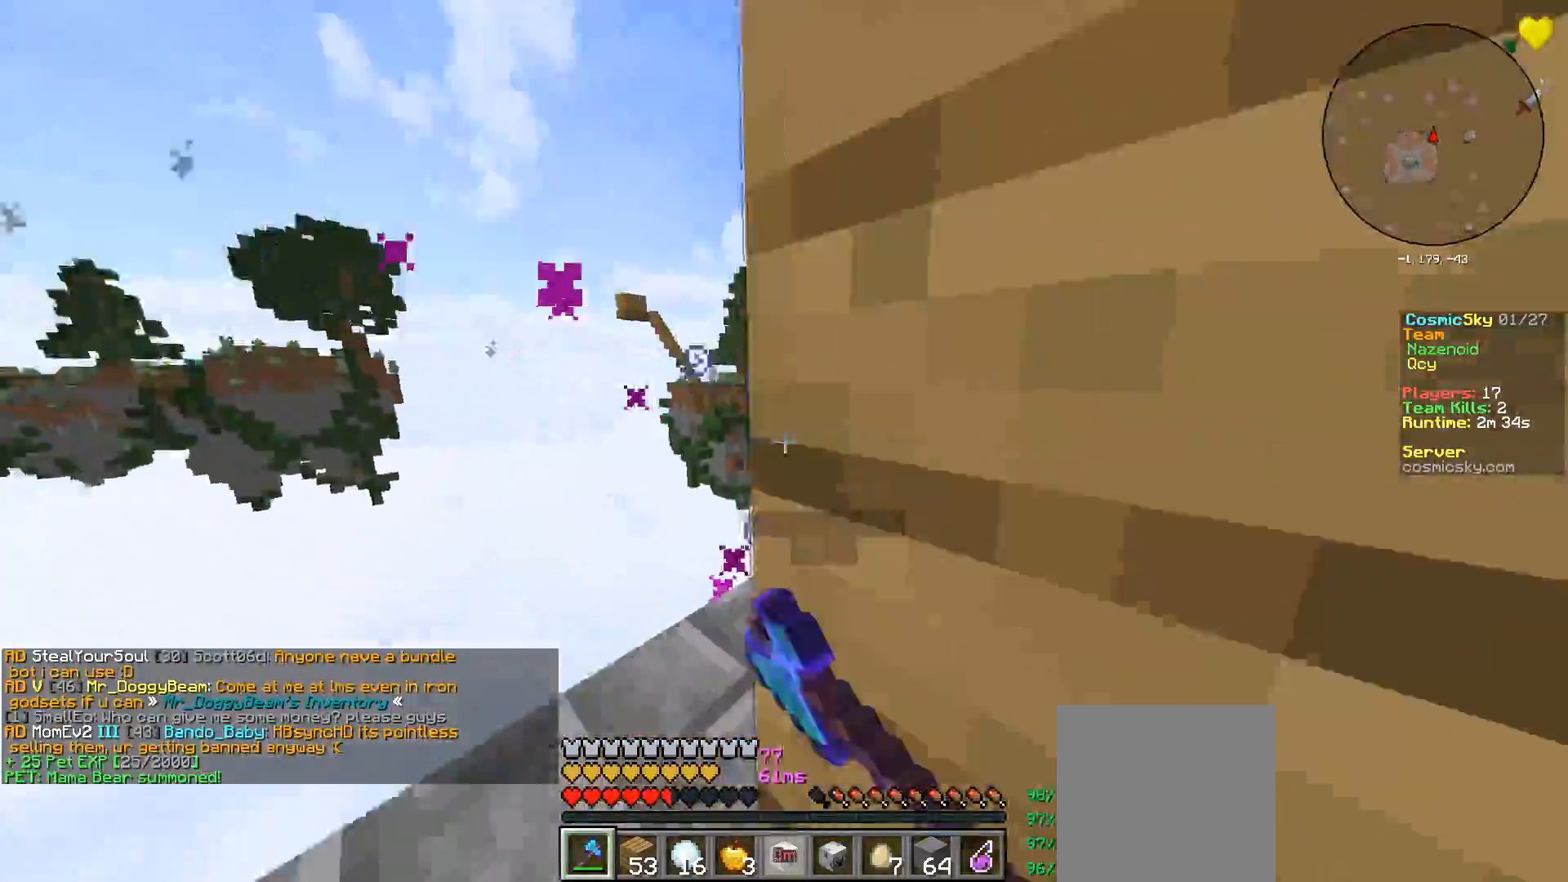
Gameplay with keyboard and mouse; each line is a JSON object with the keys and mouse buttons held at the frame after it. "events" lists presses ("down") and releases ("up") of "a", "d", "s", "w", "mouse_left" and "mouse_right" between this image and that frame as [ms after this image, input, new state], when the widget could be followed in between. "mouse_left", "mouse_right" = the "left", "right" buttons of the "mouse" list. No other keys are recorded. Fast repeated clicks can show as one long hold. Mouse movement is not recorded.
{"keys": ["w"], "mouse": [], "events": [[34, "a", "down"], [34, "s", "down"], [134, "d", "up"], [234, "s", "up"], [284, "mouse_left", "up"], [317, "w", "down"], [401, "a", "up"]]}
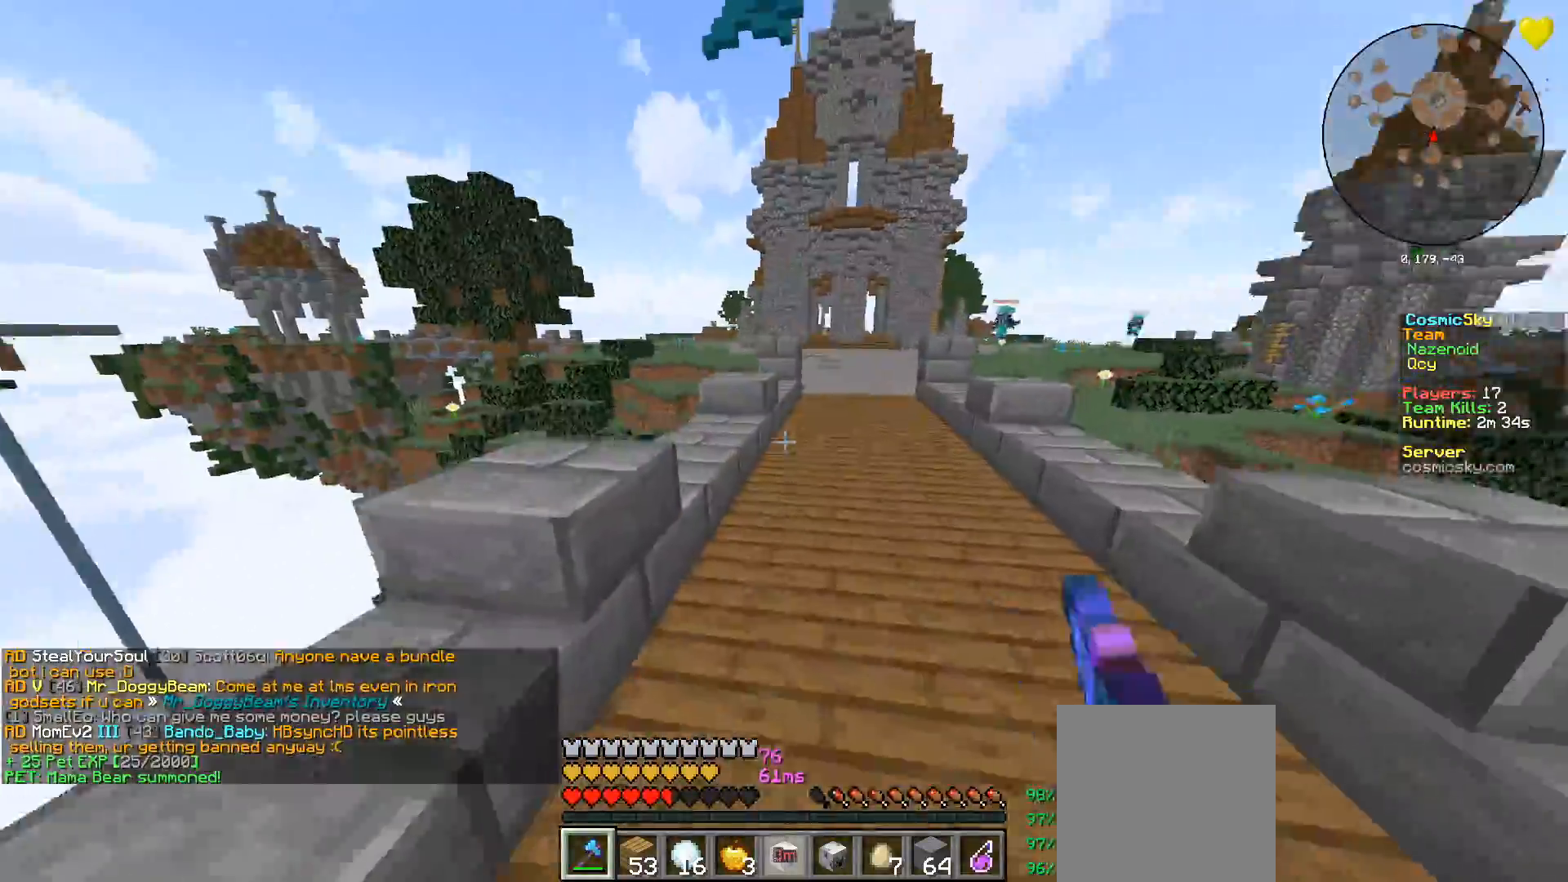
{"keys": ["a", "w"], "mouse": [], "events": [[367, "a", "down"]]}
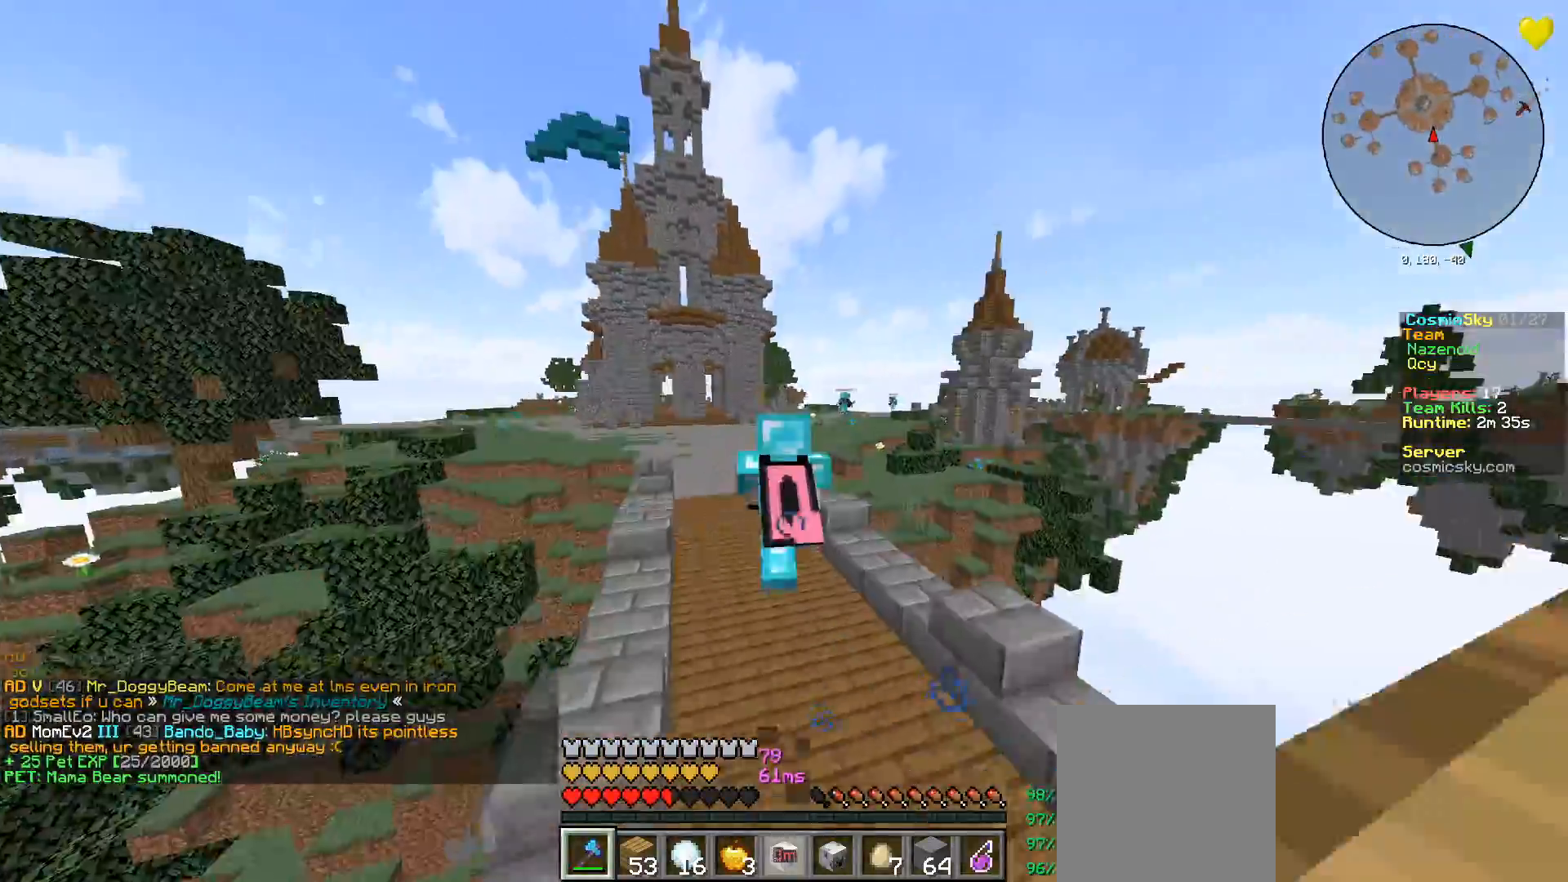
{"keys": ["w"], "mouse": [], "events": [[167, "a", "up"], [251, "a", "down"], [468, "a", "up"]]}
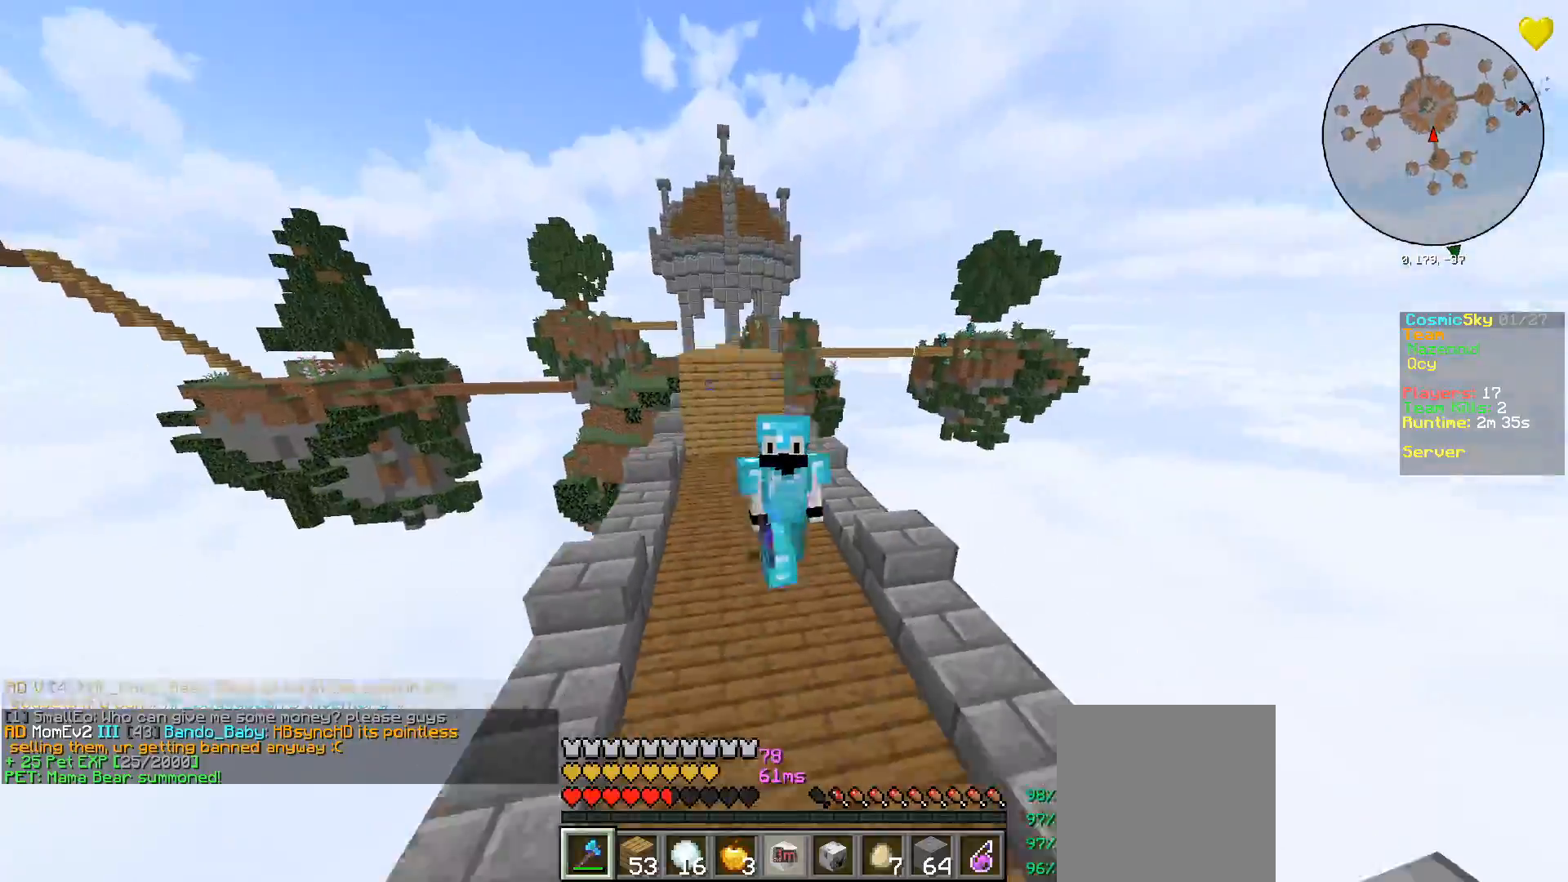
{"keys": ["w"], "mouse": [], "events": []}
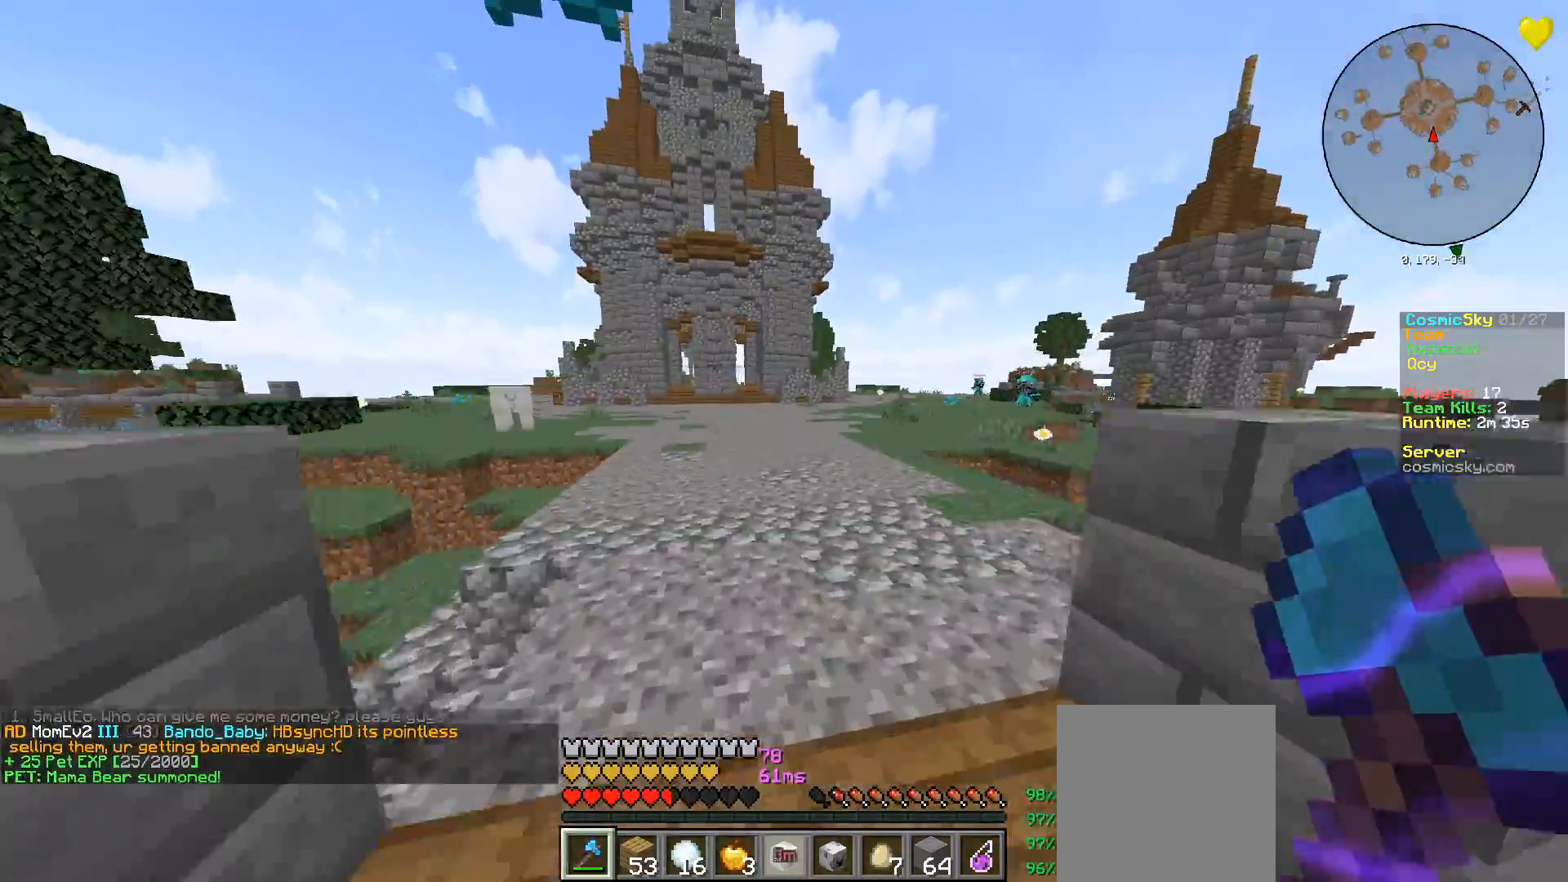
{"keys": ["a", "w"], "mouse": [], "events": [[84, "a", "down"]]}
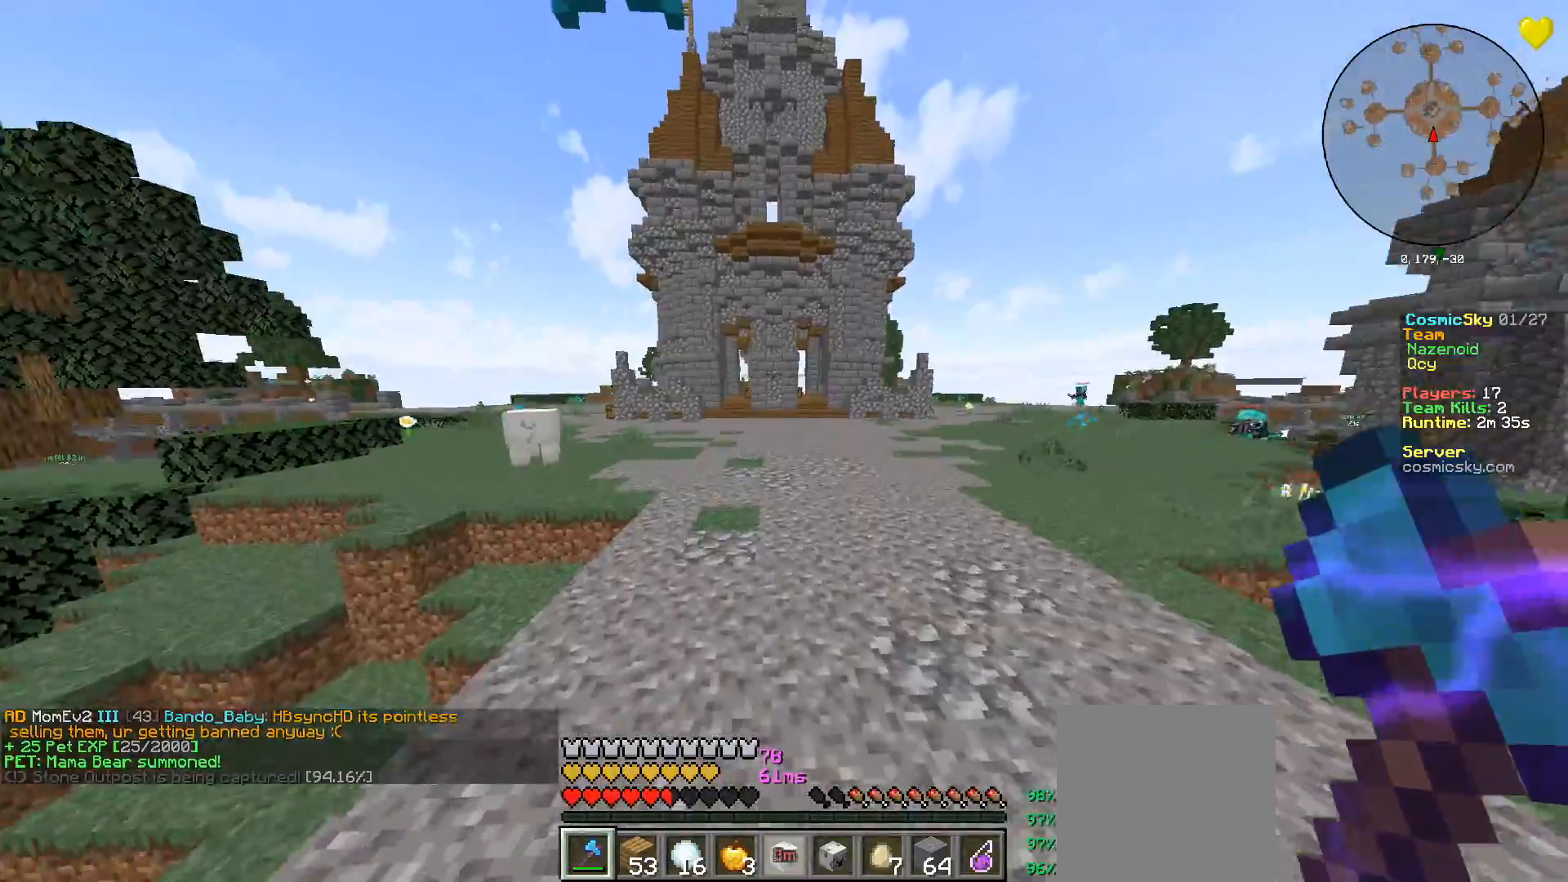
{"keys": ["w"], "mouse": [], "events": [[250, "a", "up"]]}
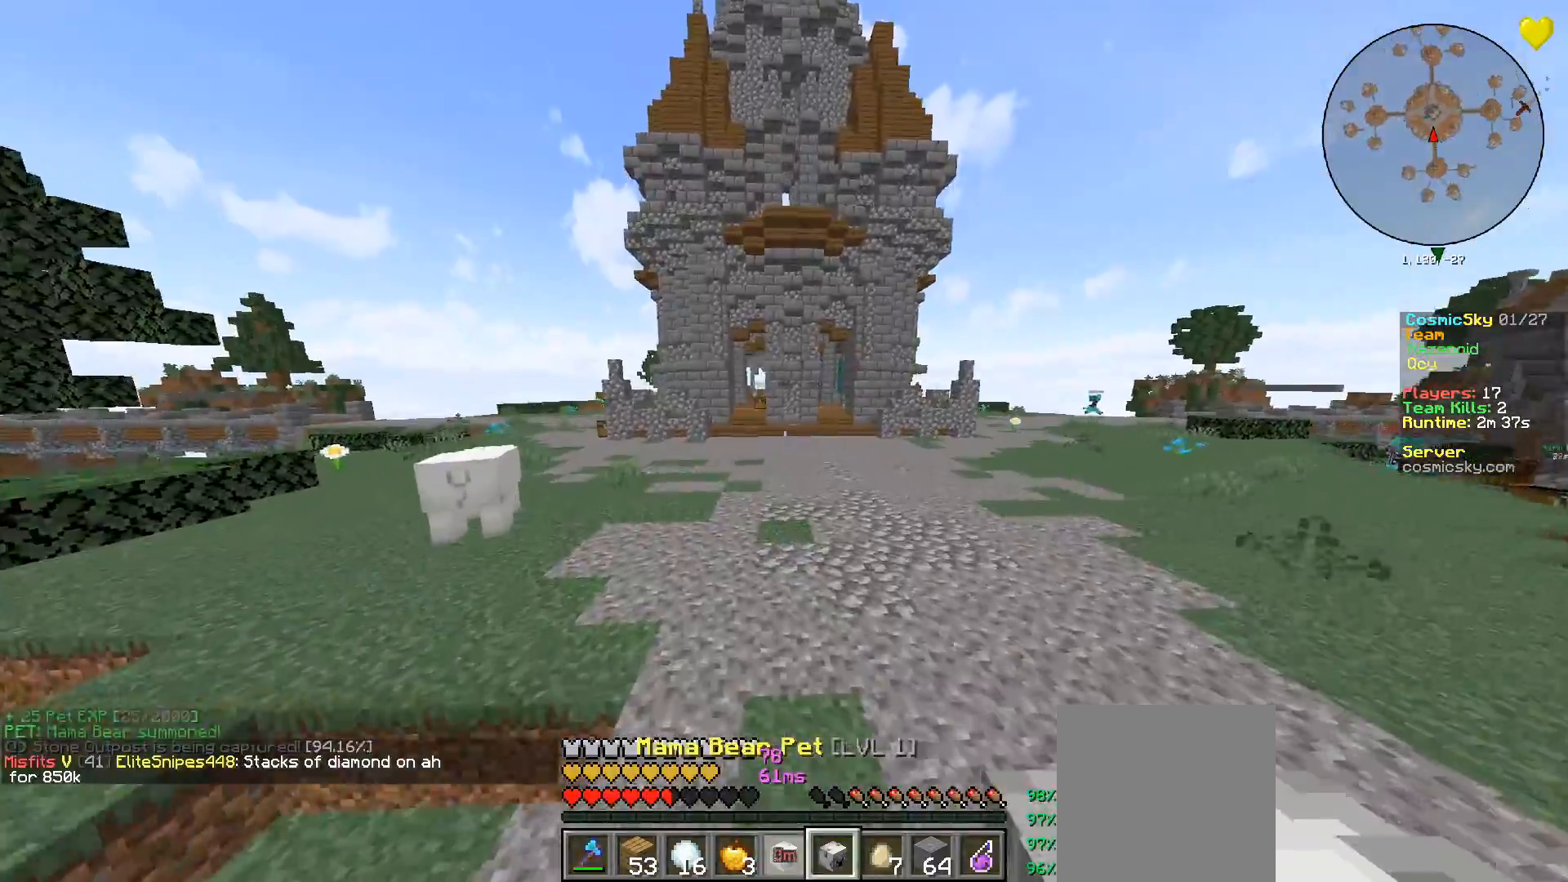
{"keys": ["a", "w"], "mouse": [], "events": [[117, "a", "down"]]}
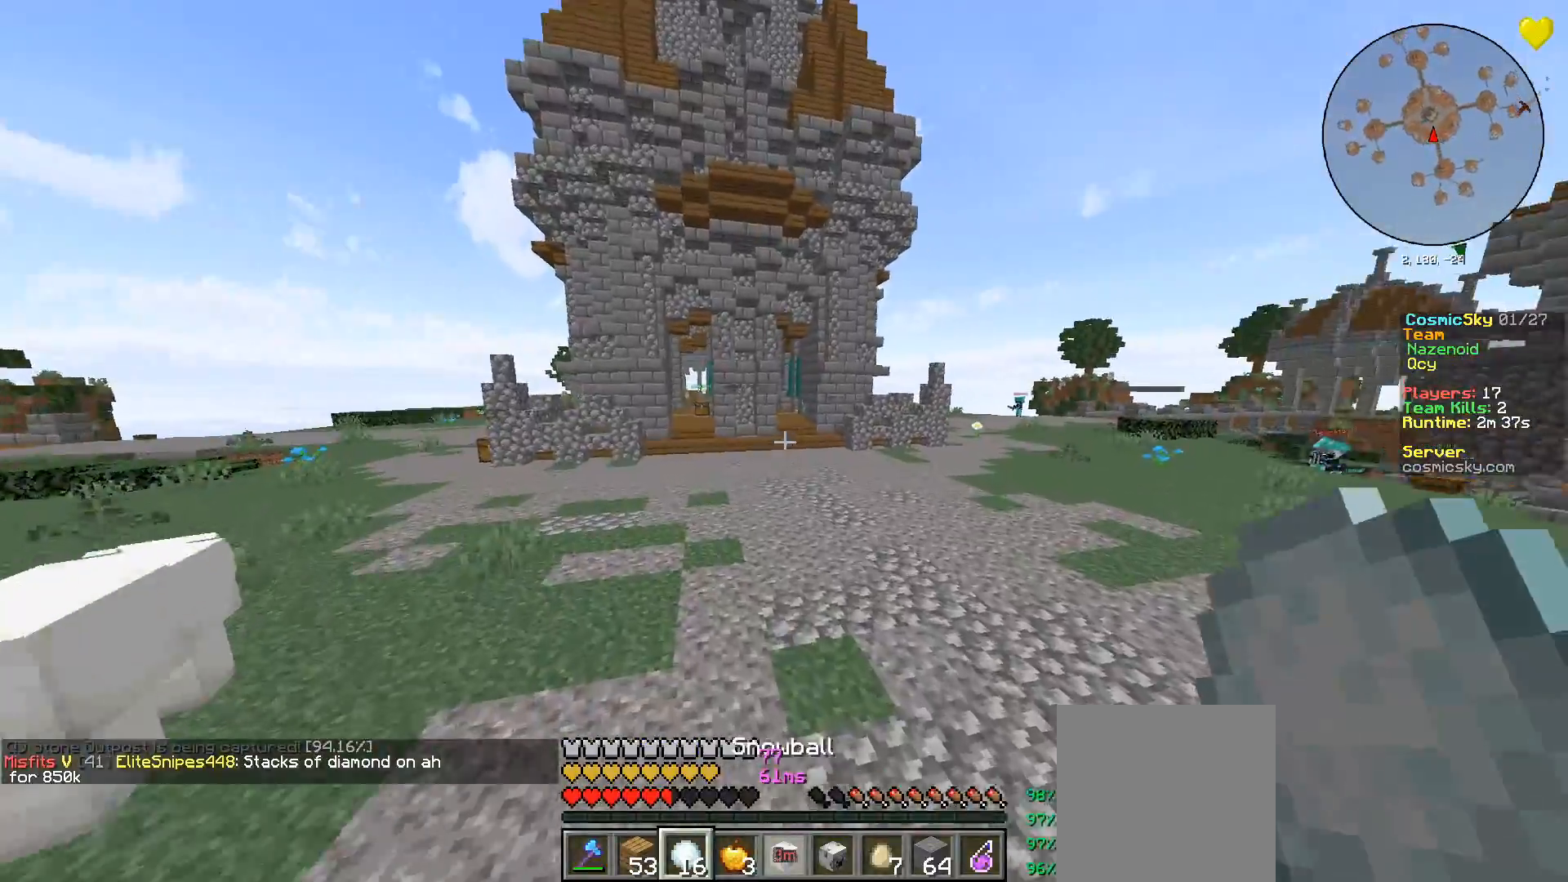
{"keys": ["a", "w"], "mouse": [], "events": []}
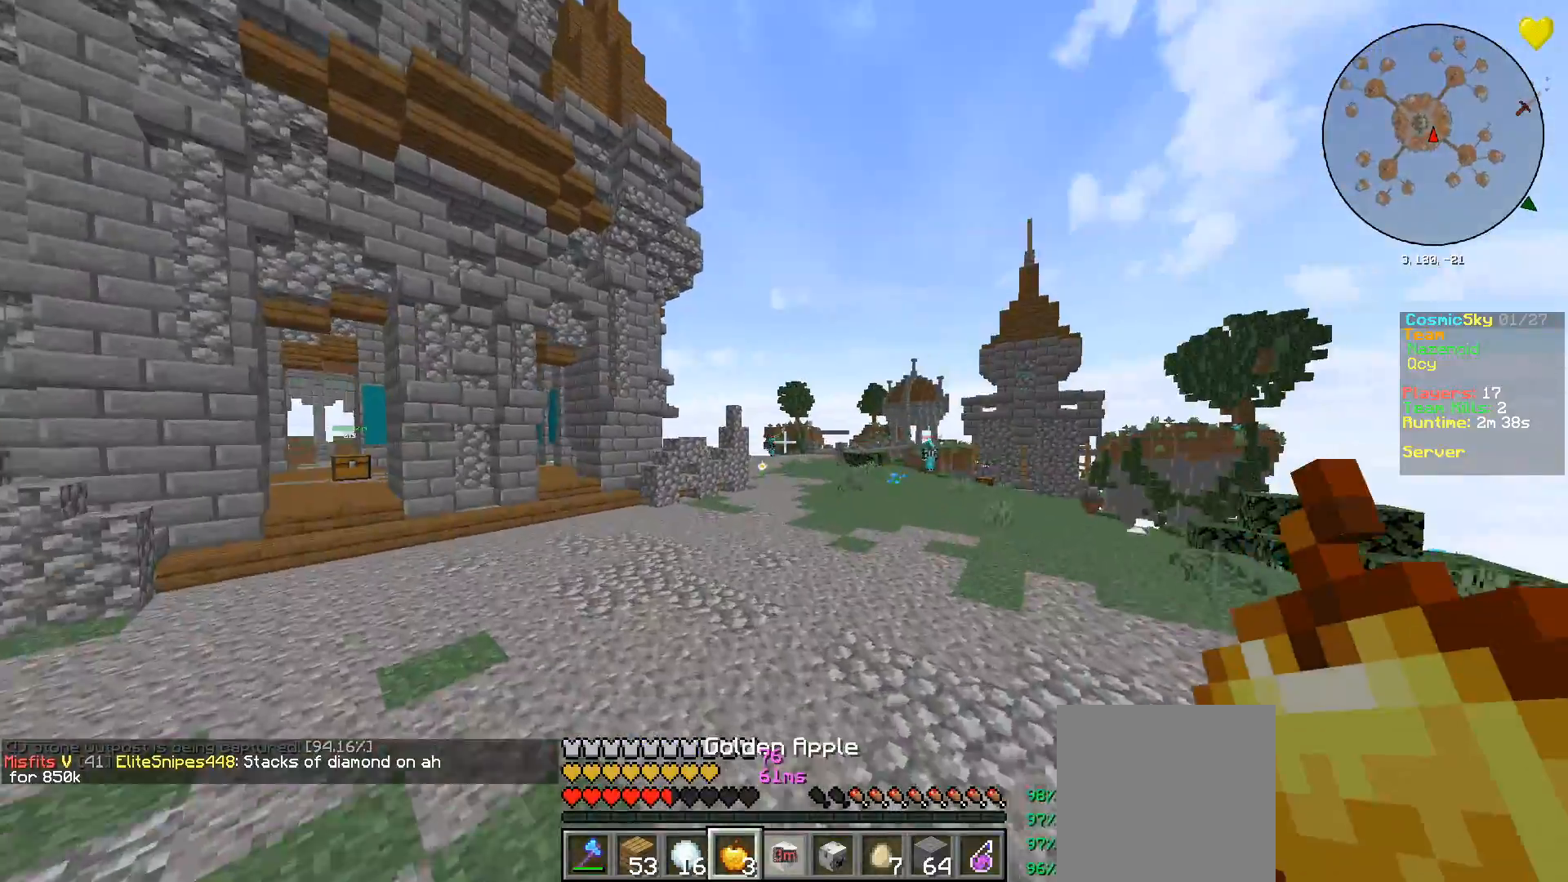
{"keys": ["a", "w"], "mouse": ["right"], "events": [[184, "mouse_left", "down"], [217, "mouse_right", "down"], [317, "mouse_left", "up"]]}
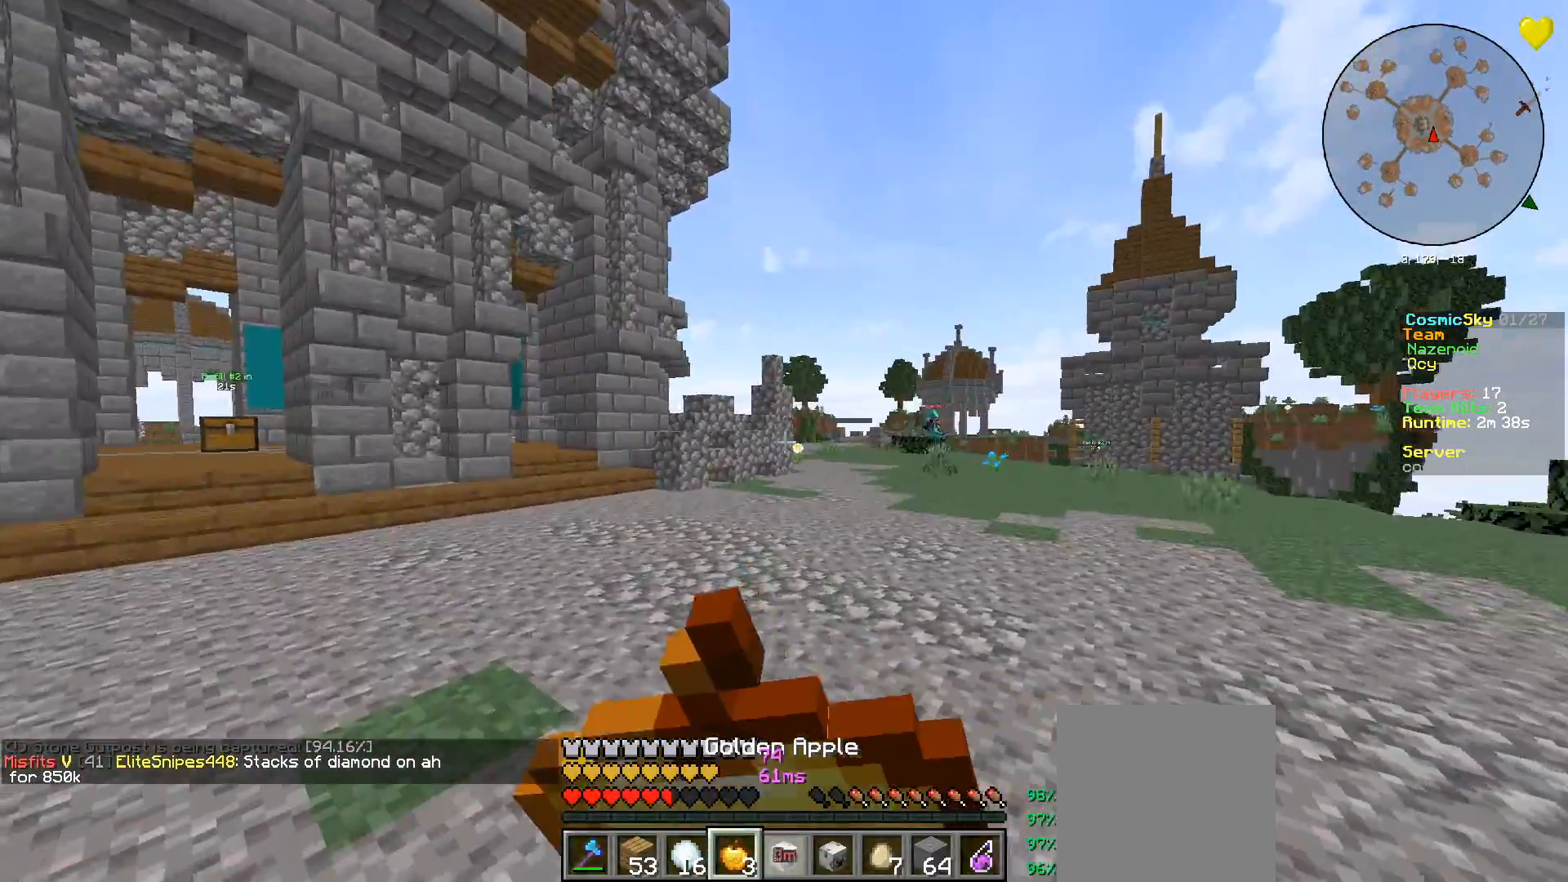
{"keys": ["a", "w"], "mouse": ["right"], "events": []}
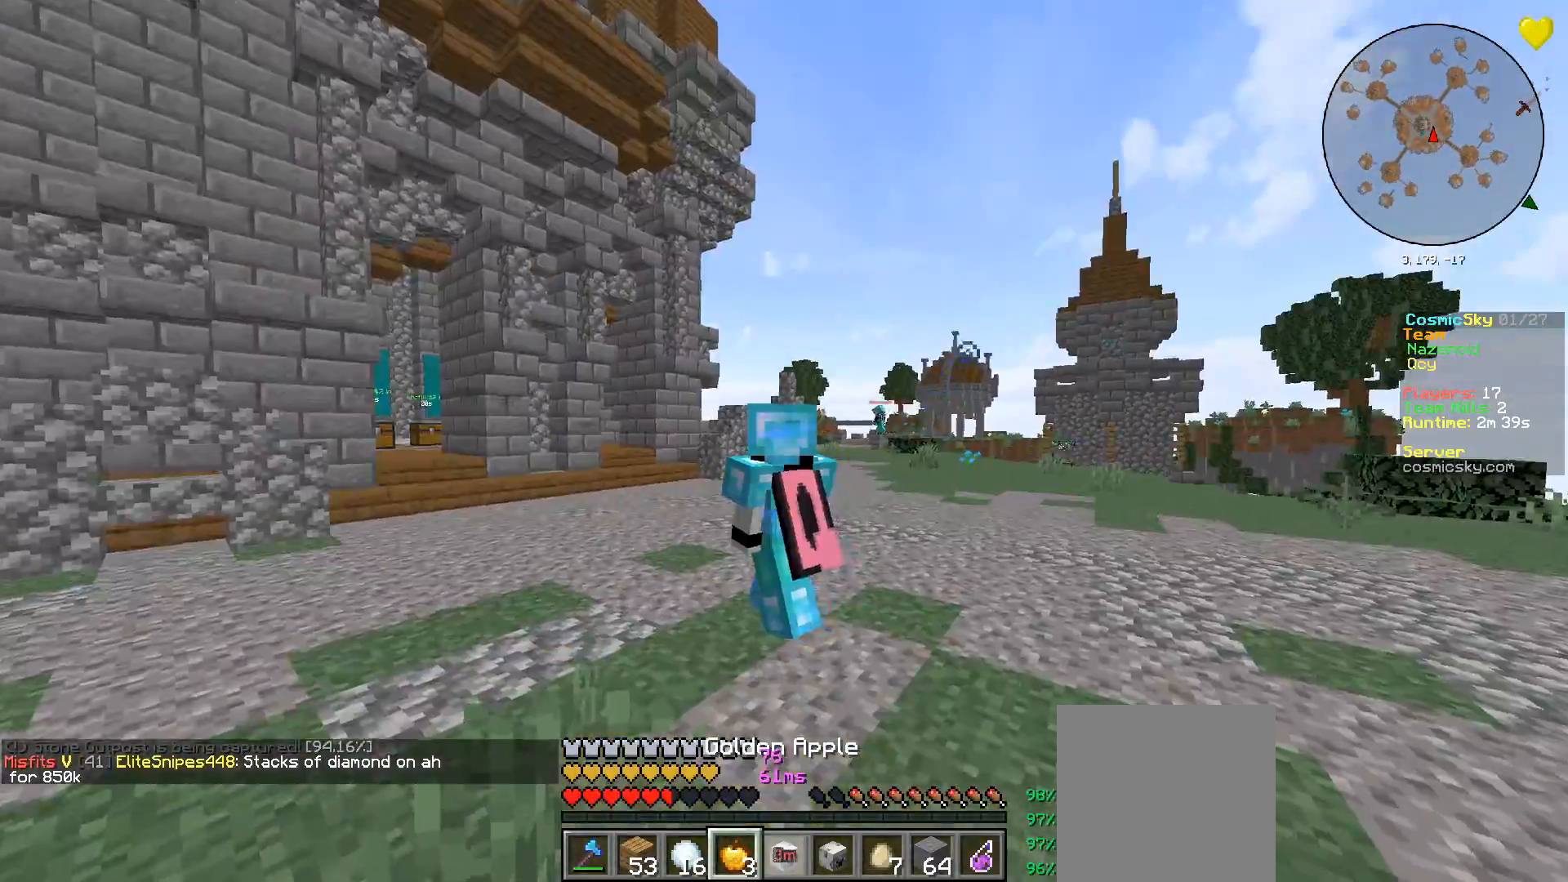
{"keys": ["a", "w"], "mouse": ["right"], "events": []}
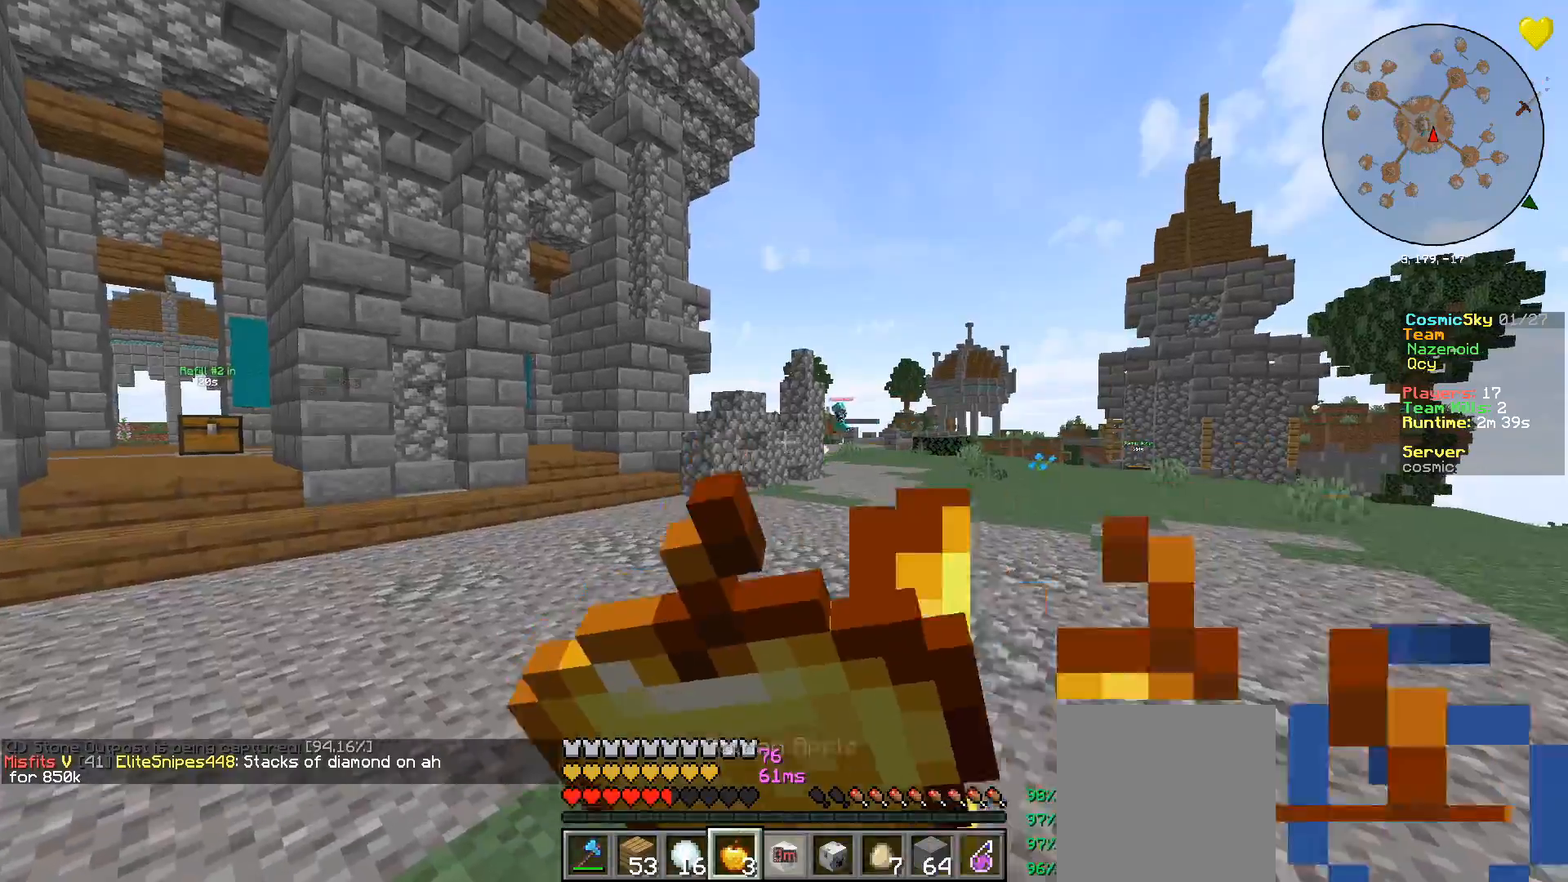
{"keys": ["w"], "mouse": ["right"], "events": [[167, "a", "up"]]}
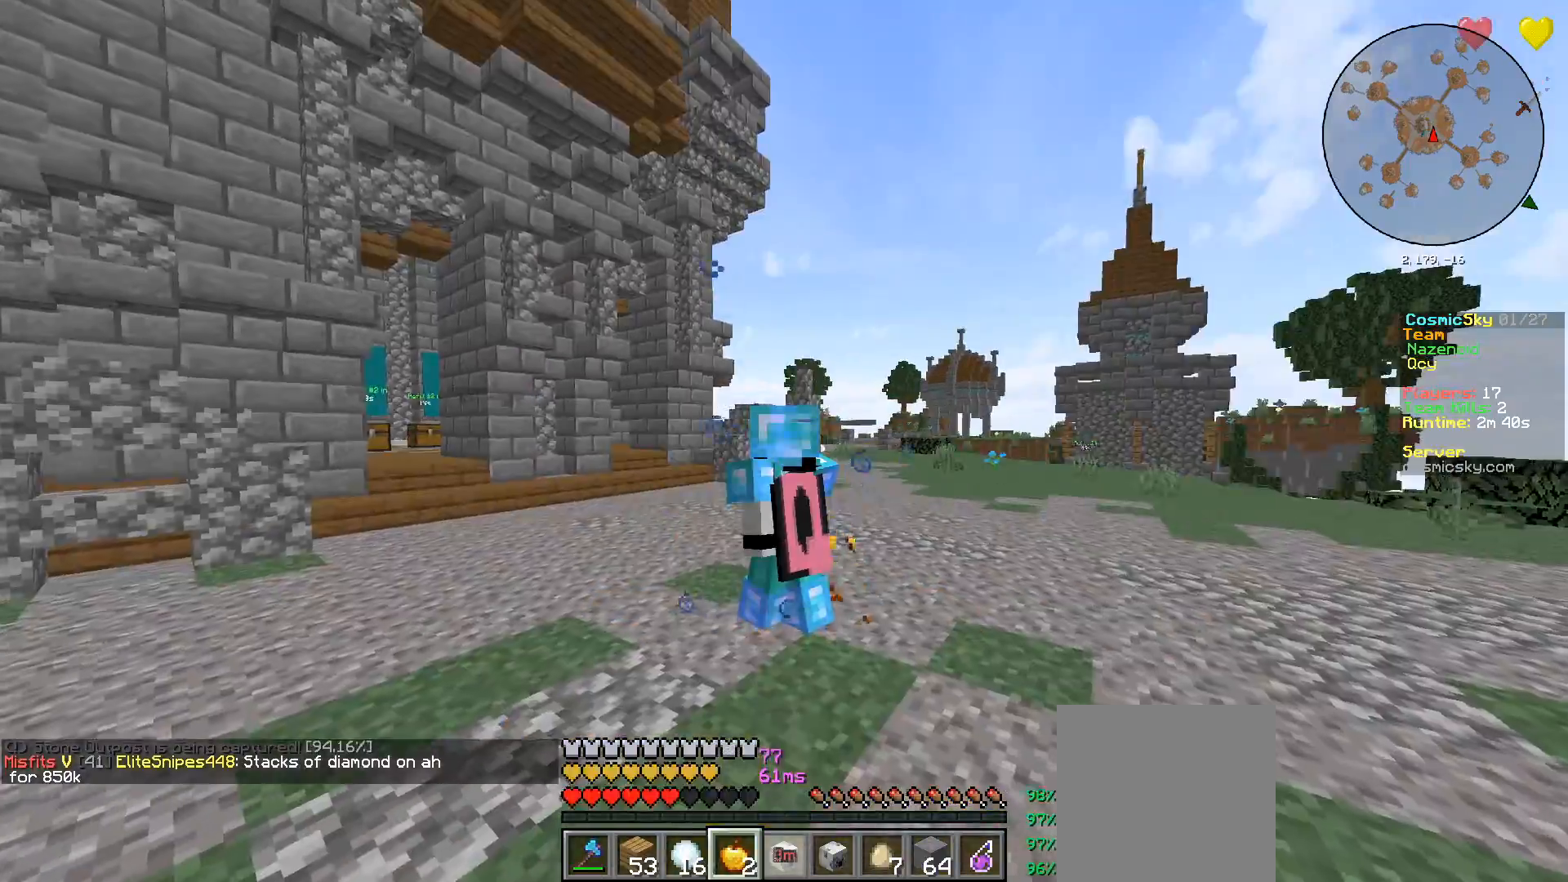
{"keys": ["w"], "mouse": [], "events": [[117, "mouse_right", "up"]]}
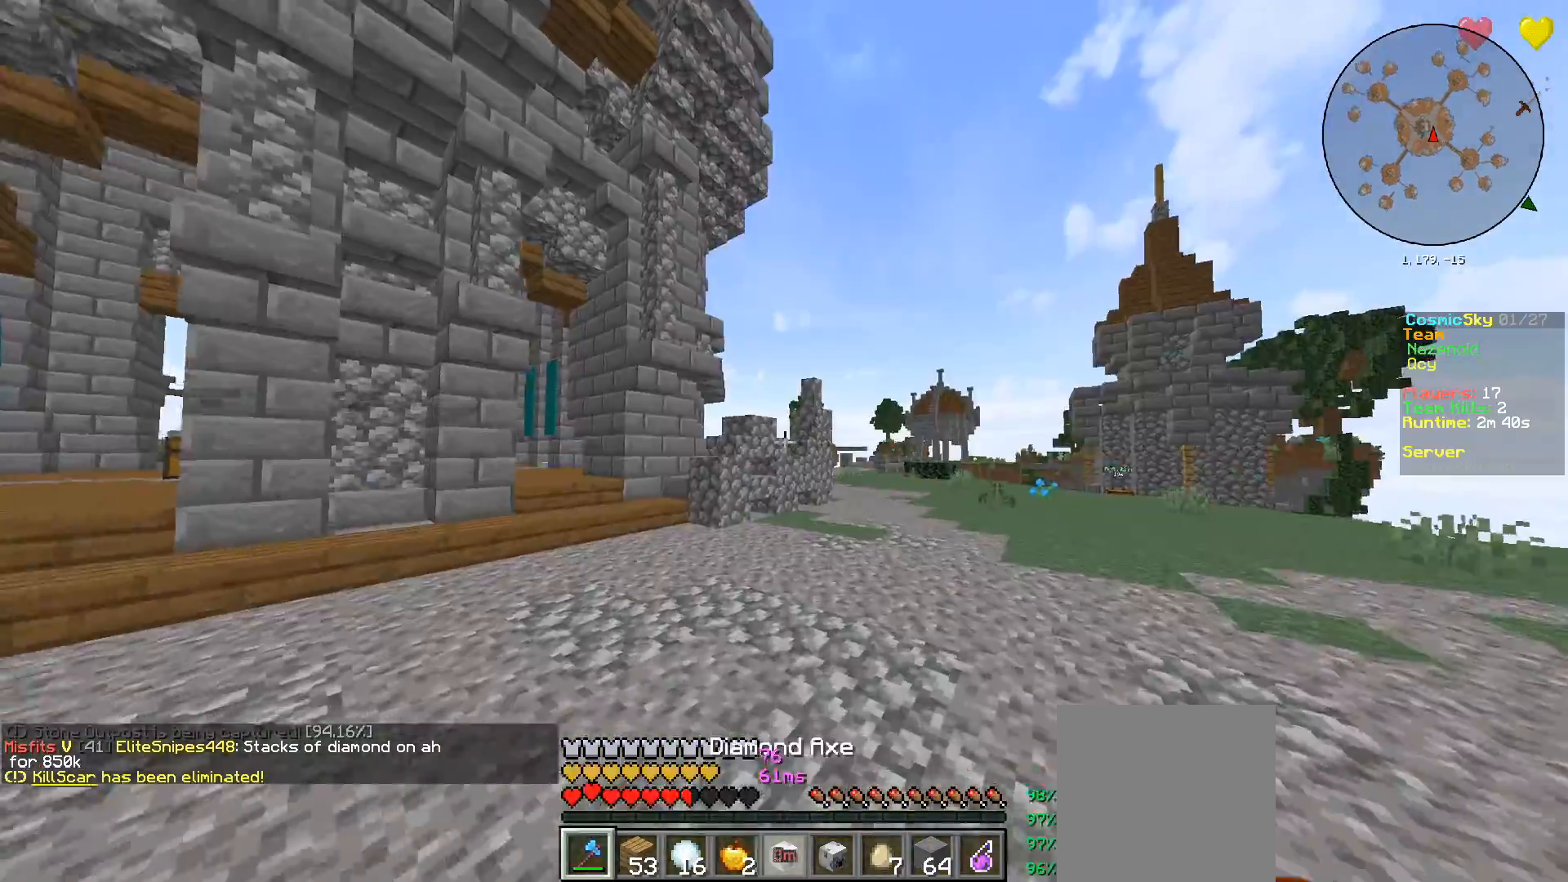
{"keys": ["w"], "mouse": [], "events": []}
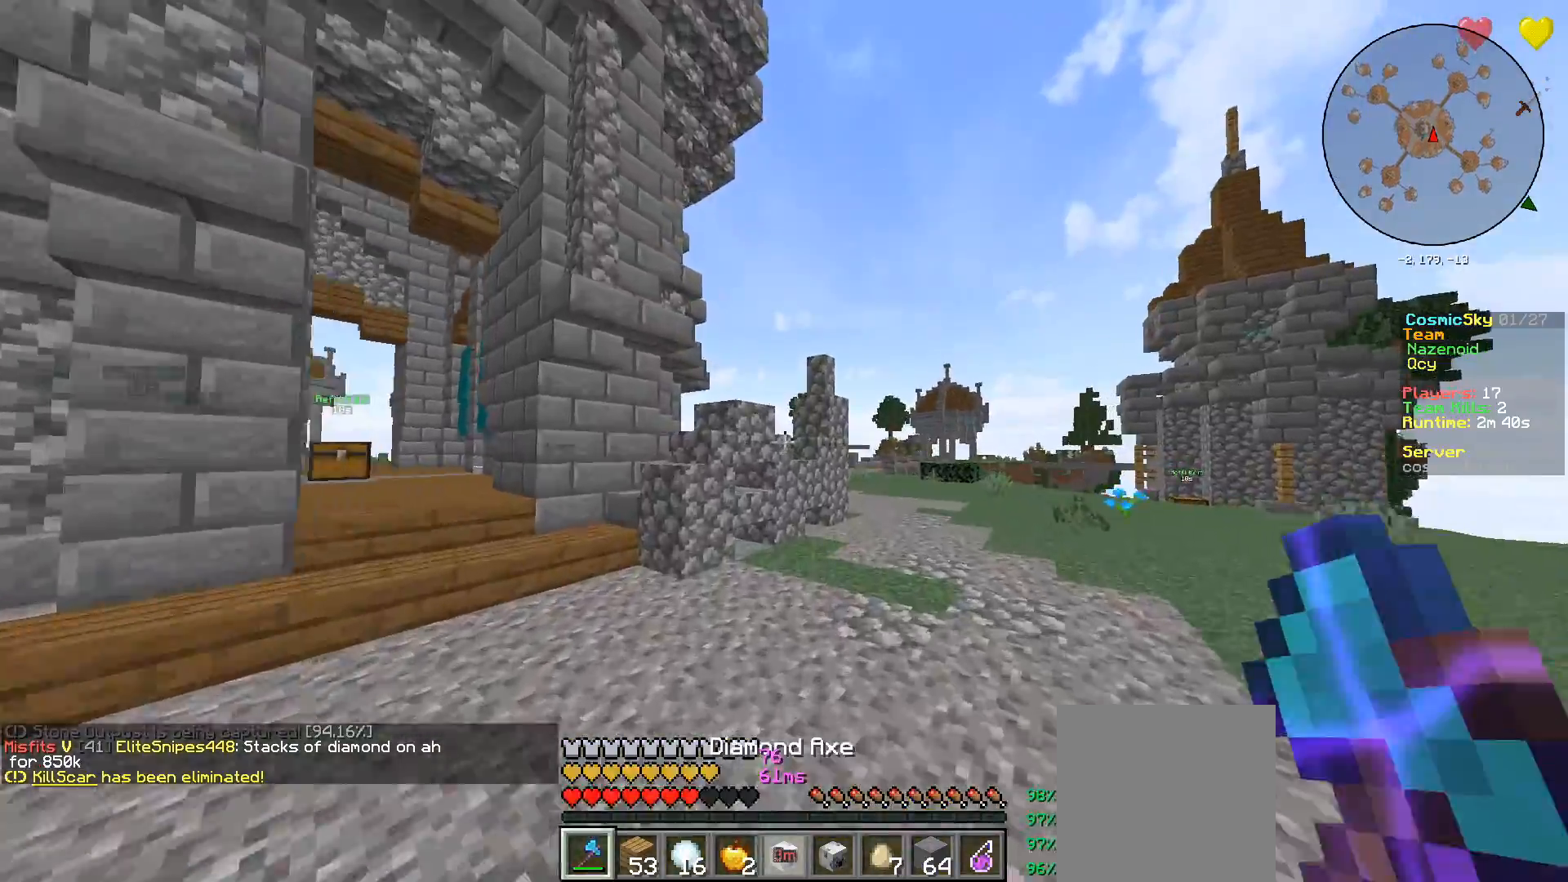
{"keys": ["d", "w"], "mouse": [], "events": [[317, "d", "down"]]}
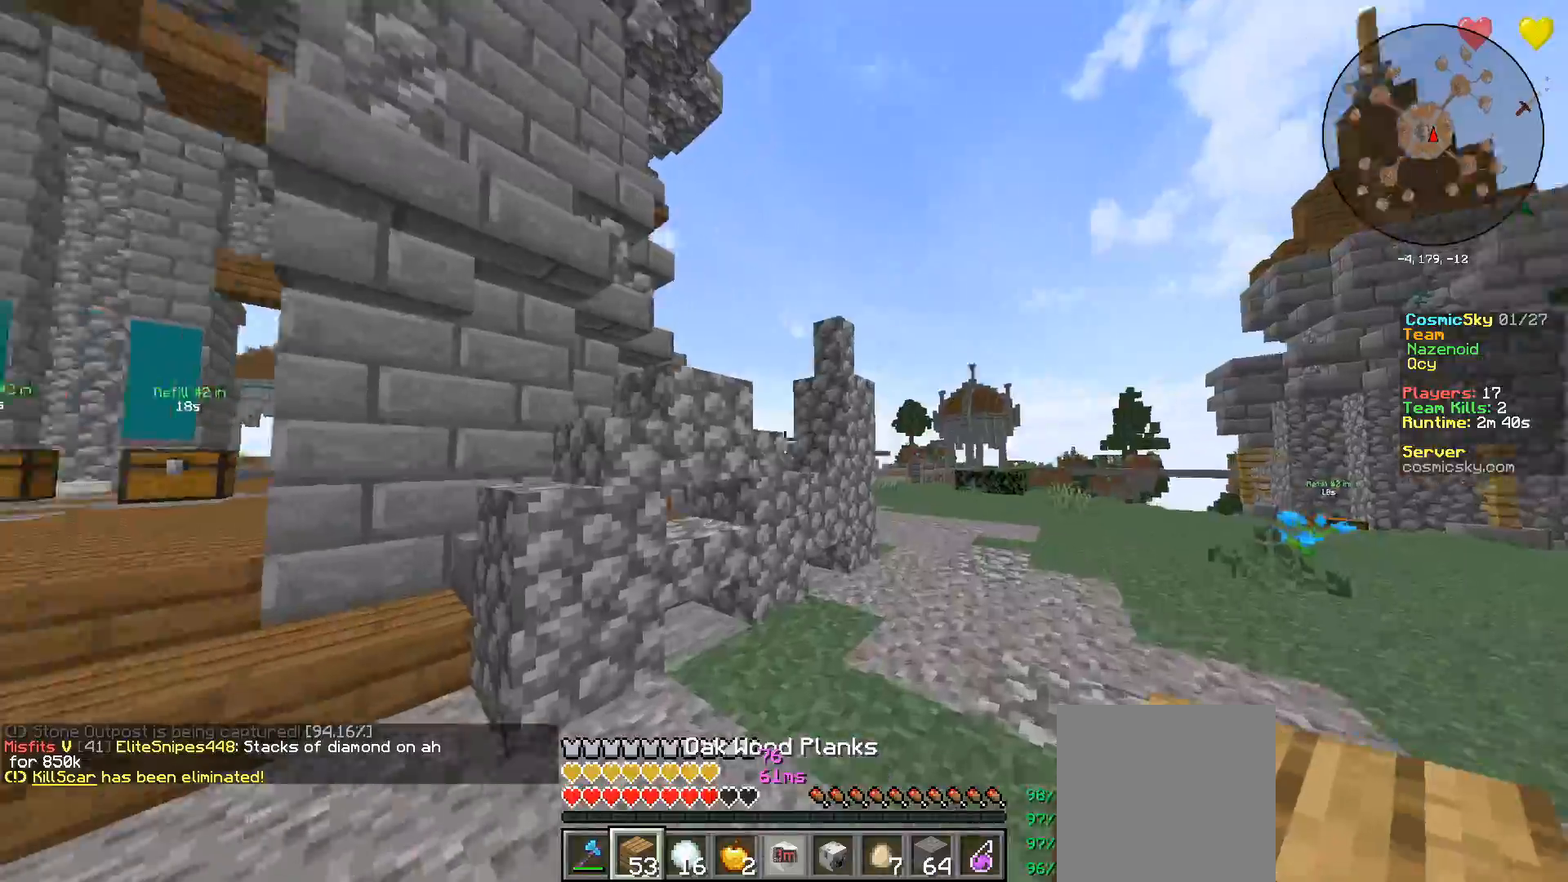
{"keys": ["a", "w"], "mouse": [], "events": [[301, "d", "up"], [317, "a", "down"]]}
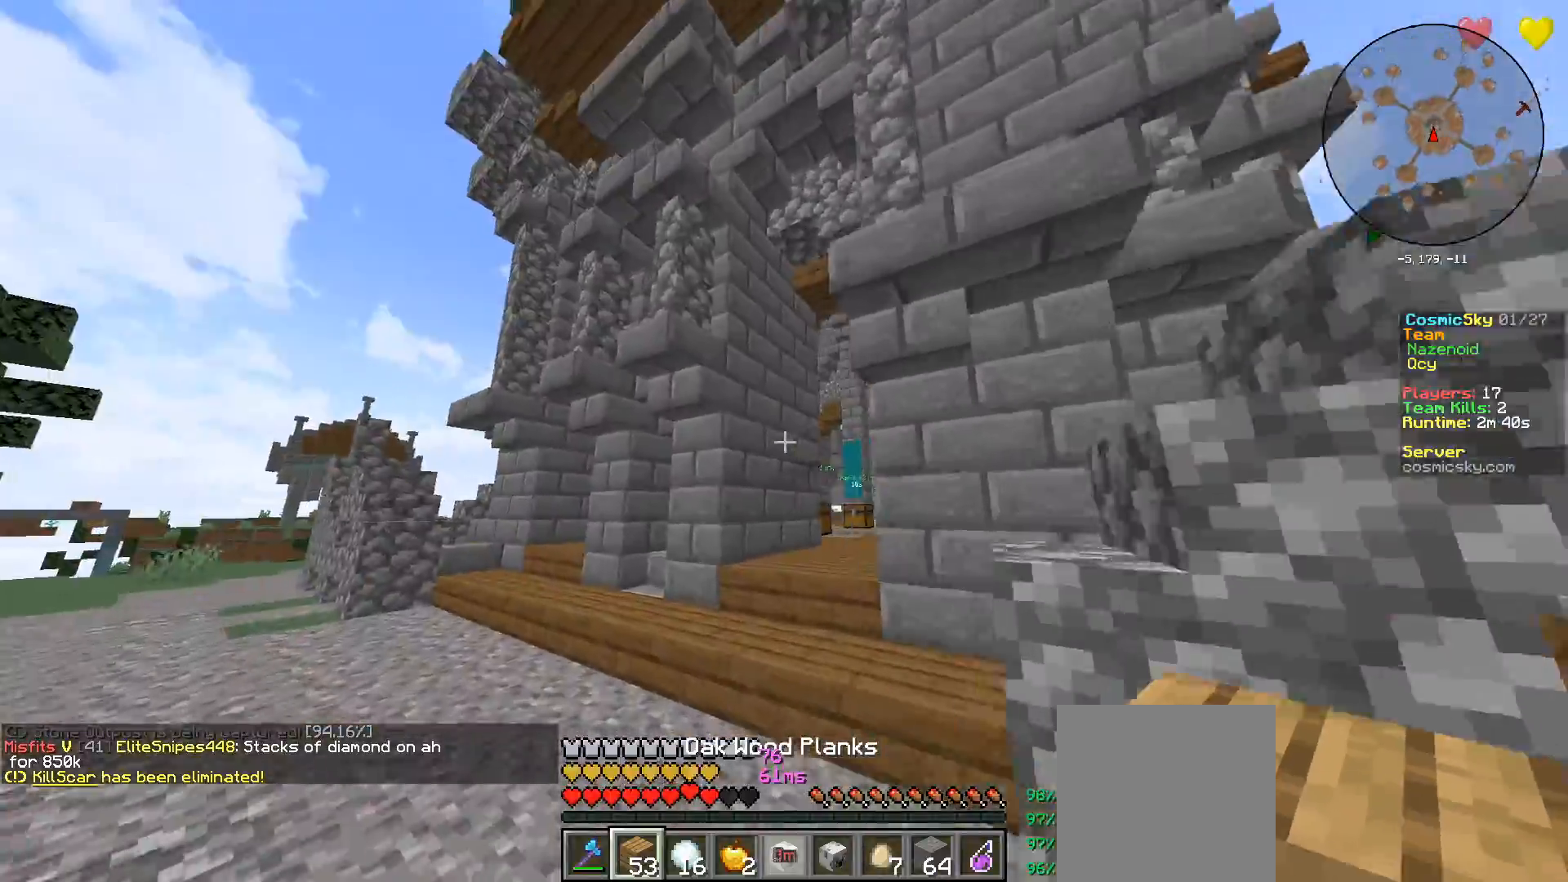
{"keys": ["d", "w"], "mouse": [], "events": [[16, "a", "up"], [484, "d", "down"]]}
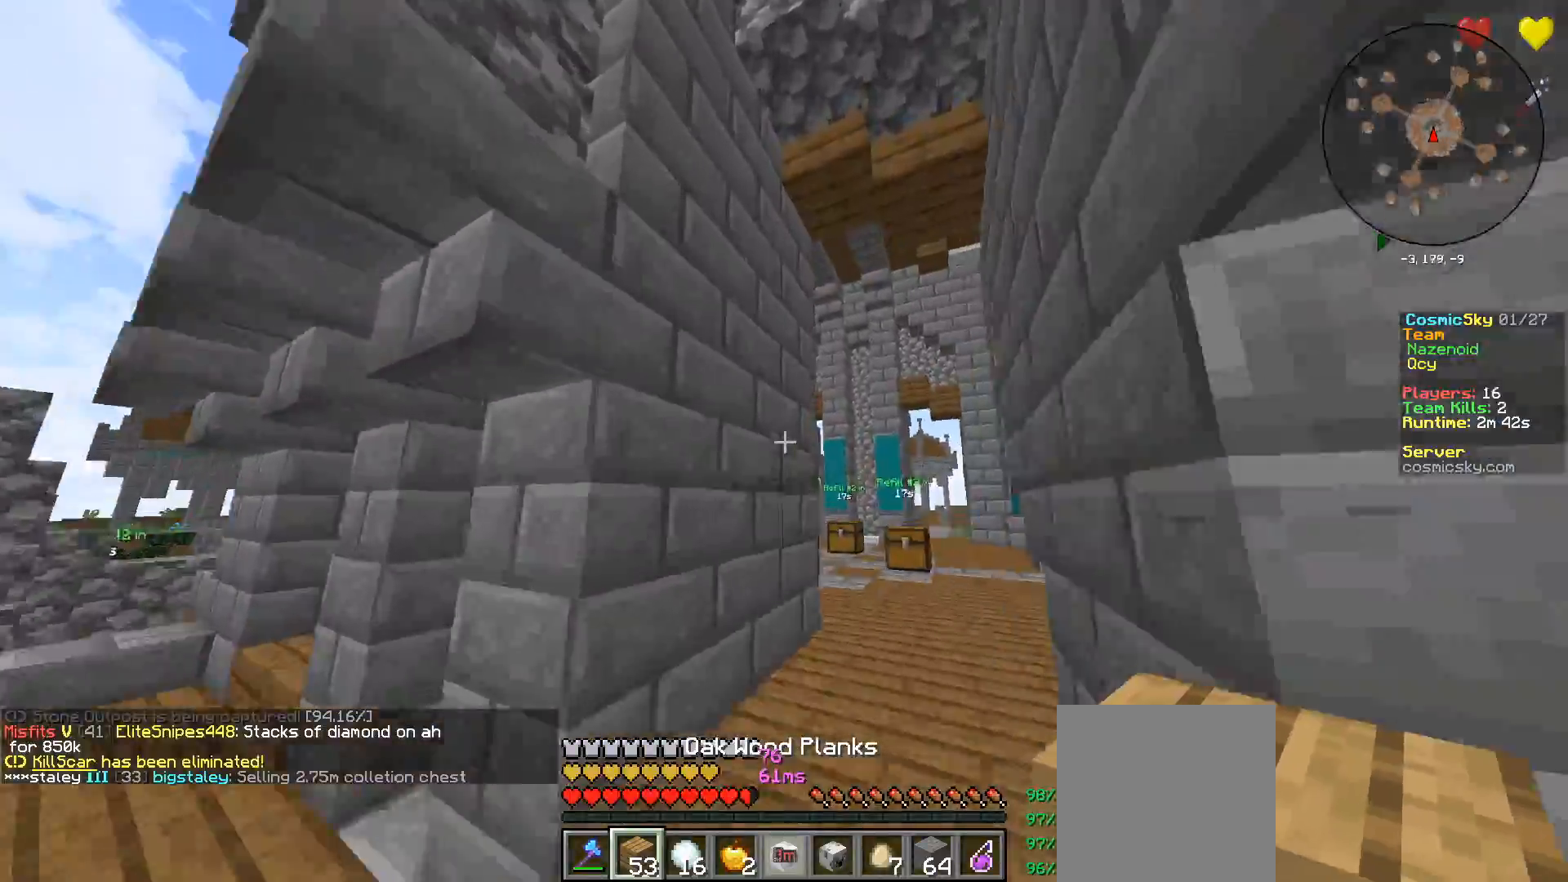
{"keys": ["w"], "mouse": [], "events": [[301, "d", "up"]]}
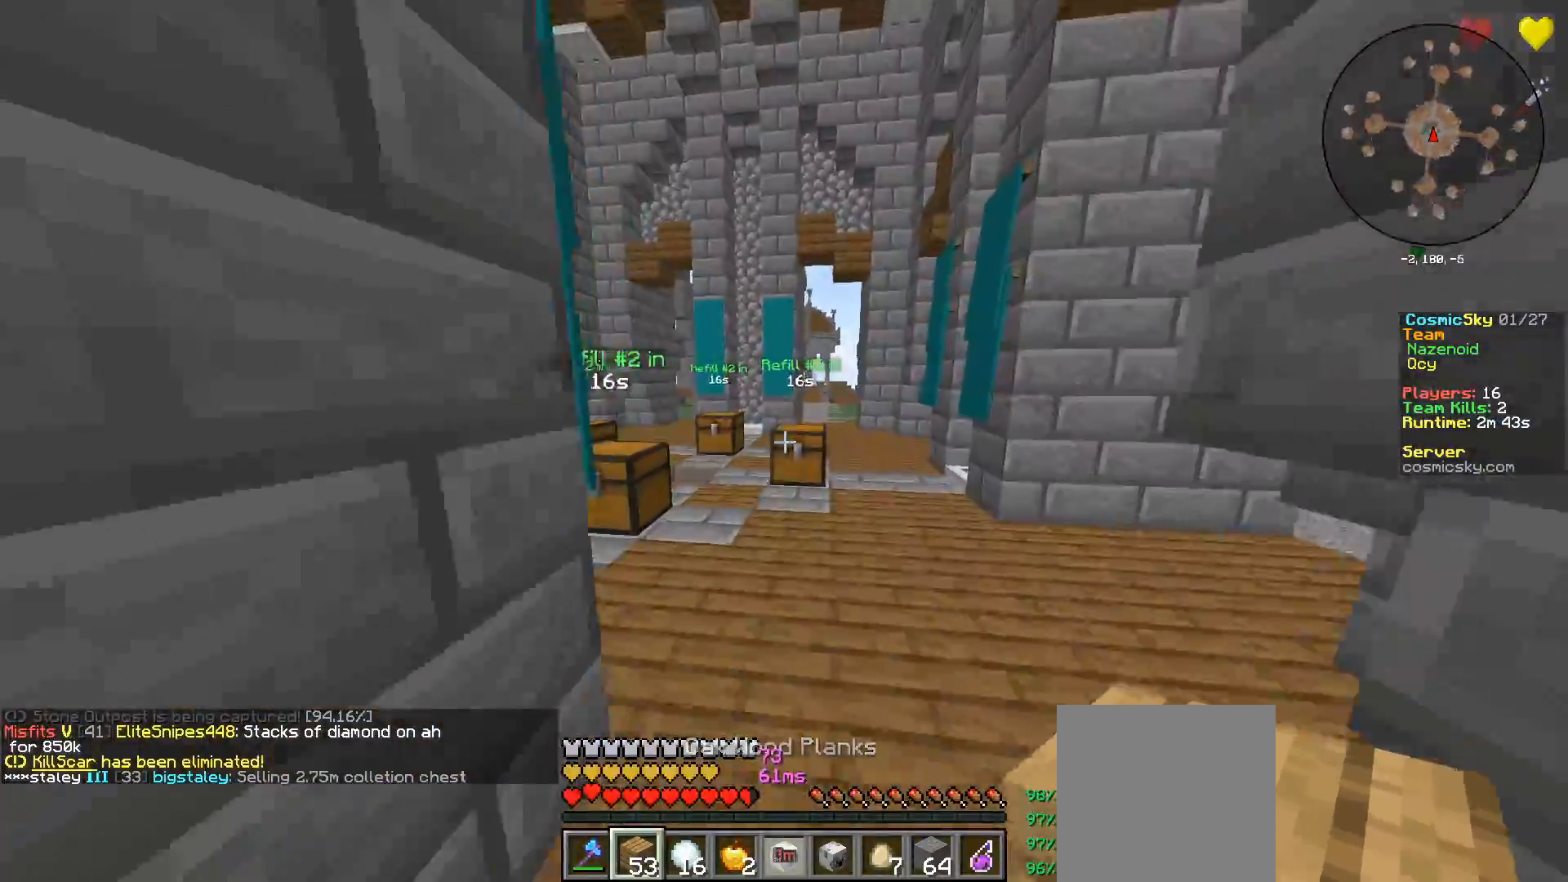
{"keys": [], "mouse": [], "events": [[150, "mouse_right", "down"], [317, "mouse_right", "up"], [317, "w", "up"]]}
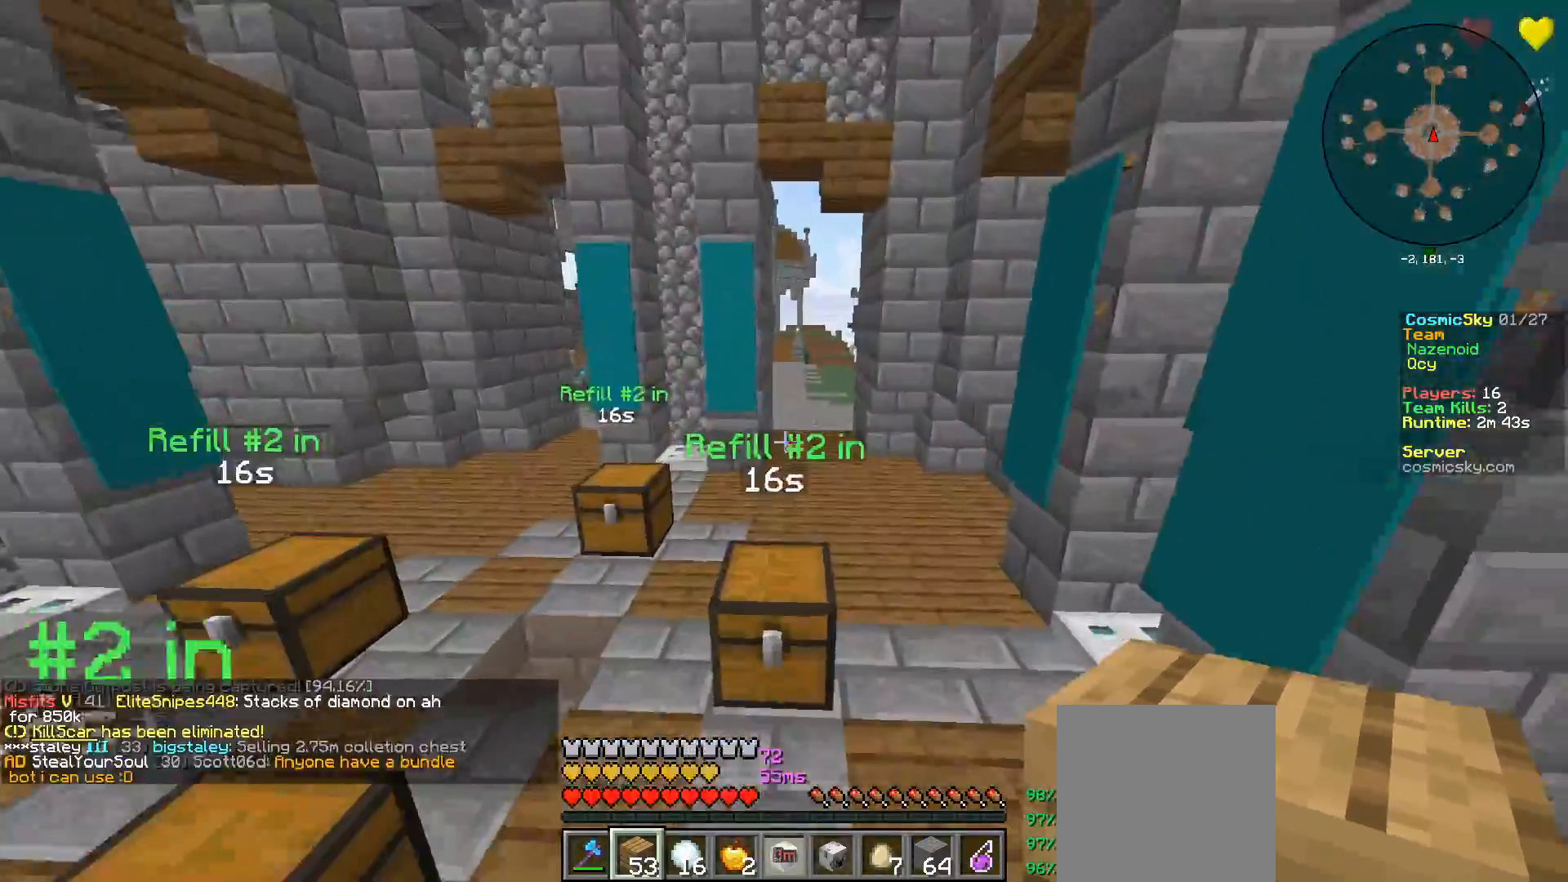
{"keys": ["w"], "mouse": [], "events": [[417, "w", "down"]]}
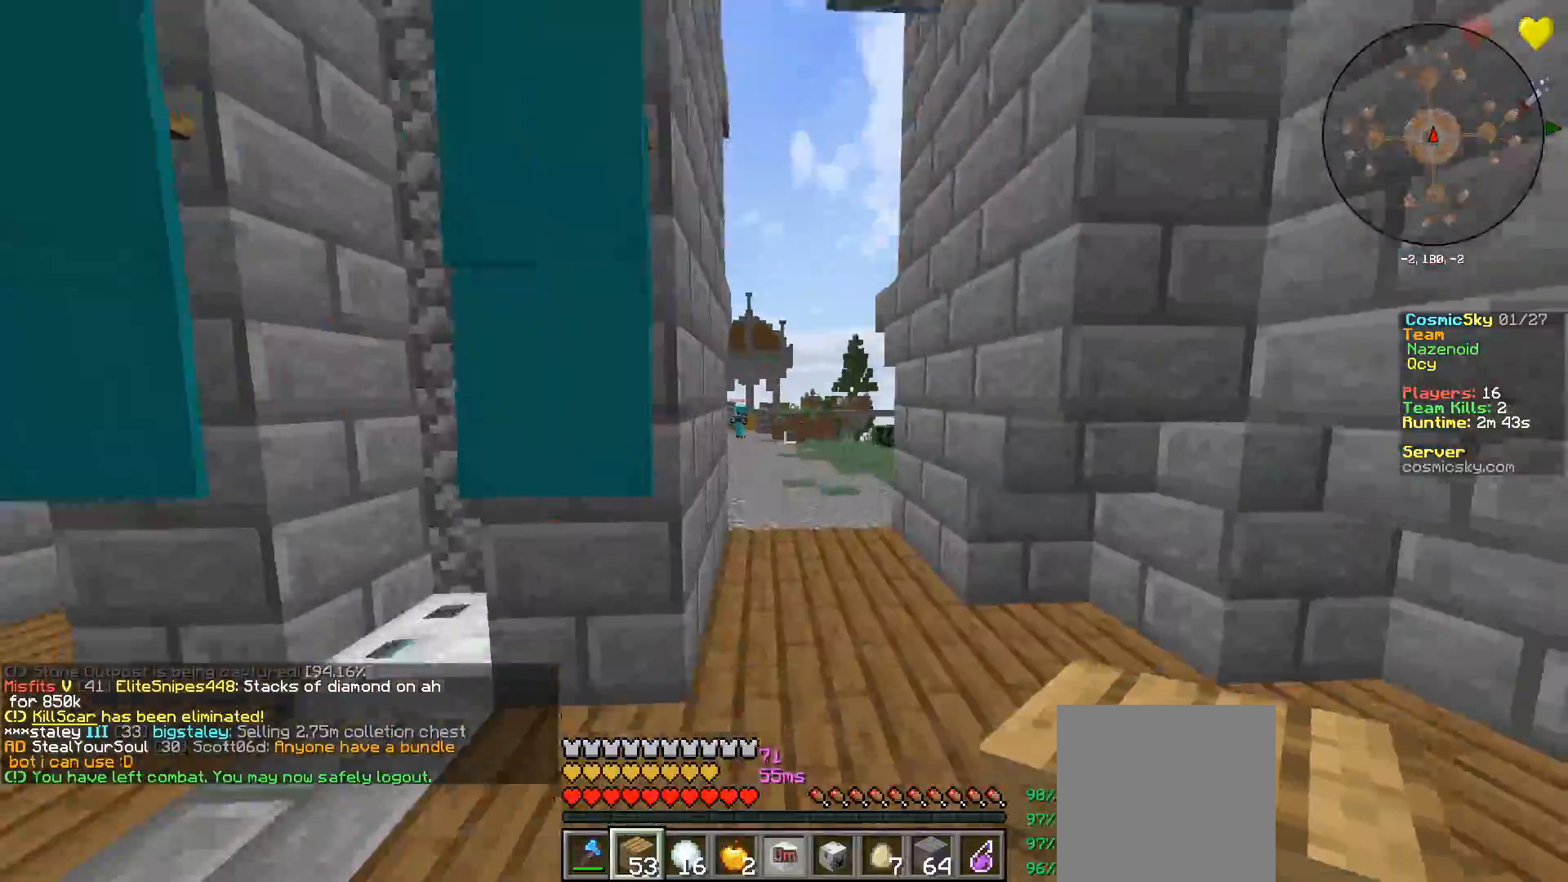
{"keys": ["d", "w"], "mouse": [], "events": [[434, "d", "down"]]}
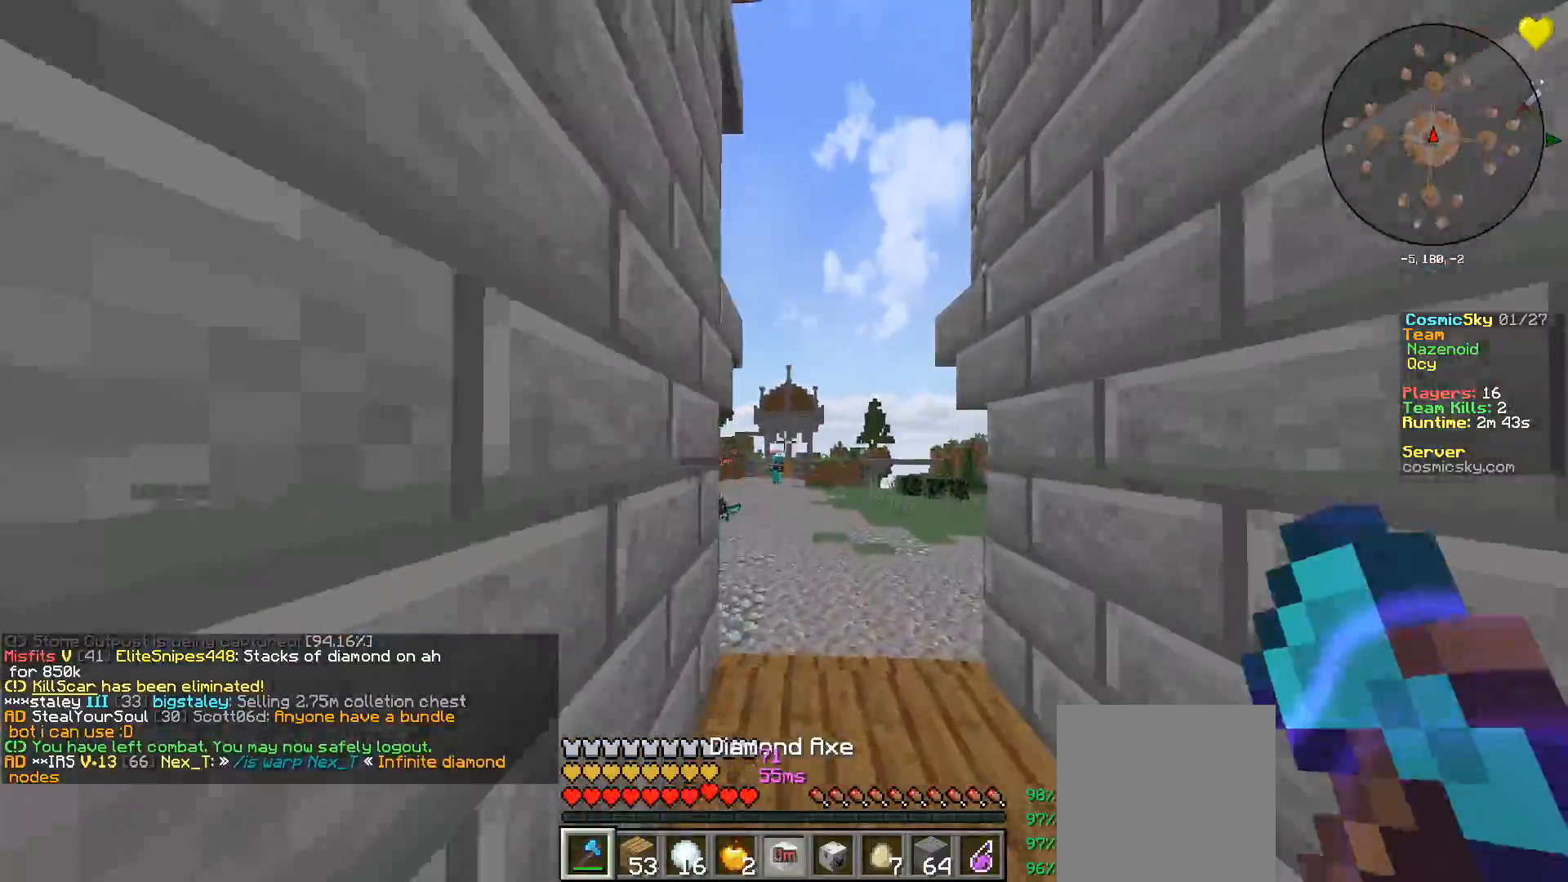
{"keys": ["d", "w"], "mouse": [], "events": []}
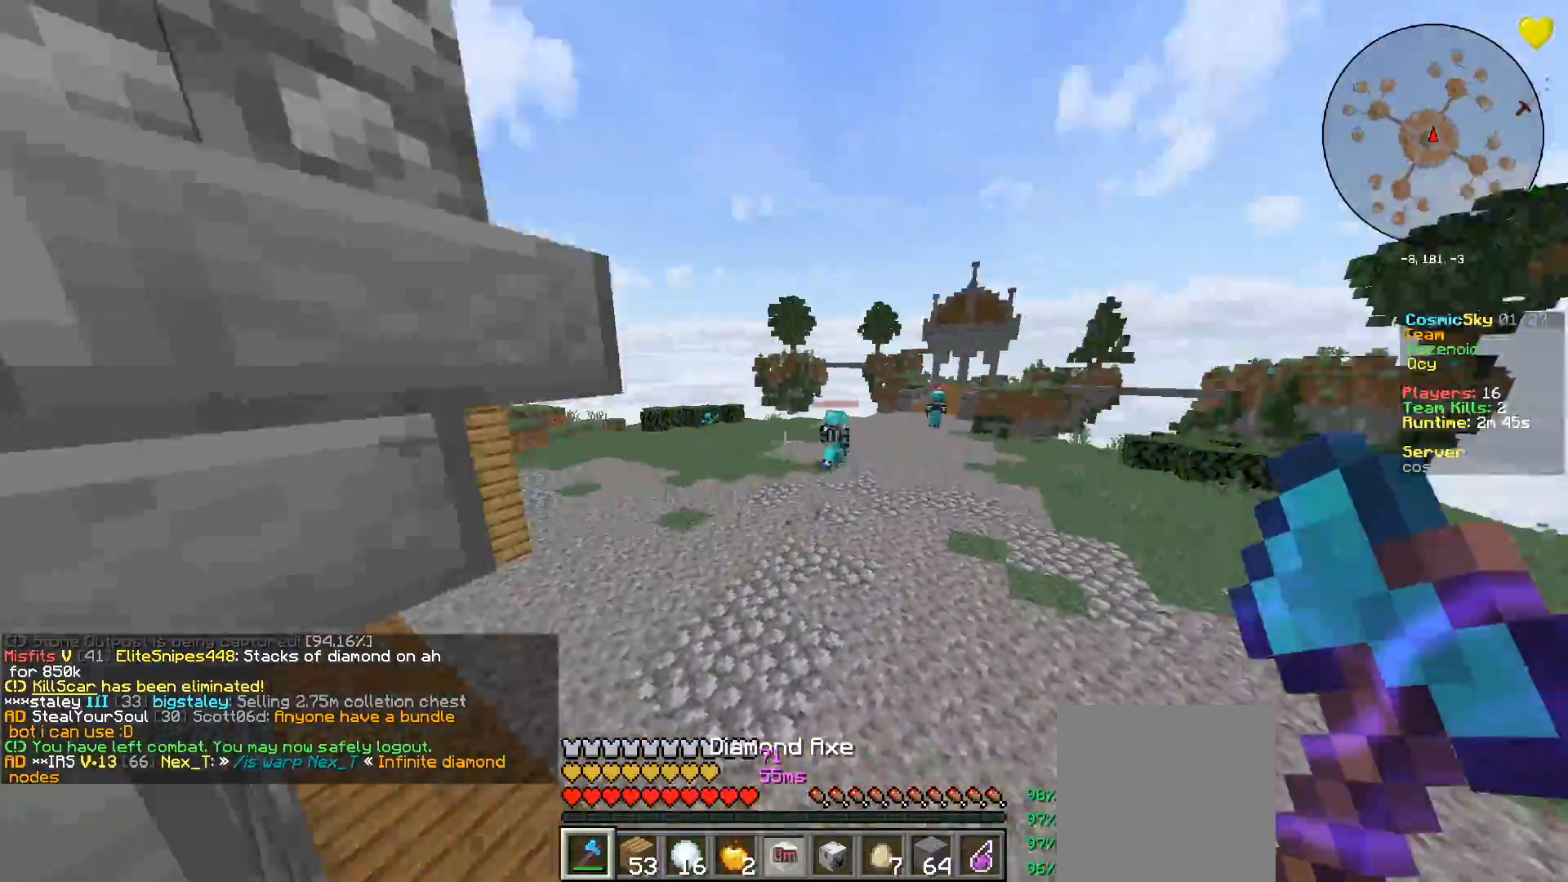
{"keys": ["w"], "mouse": [], "events": [[16, "d", "up"]]}
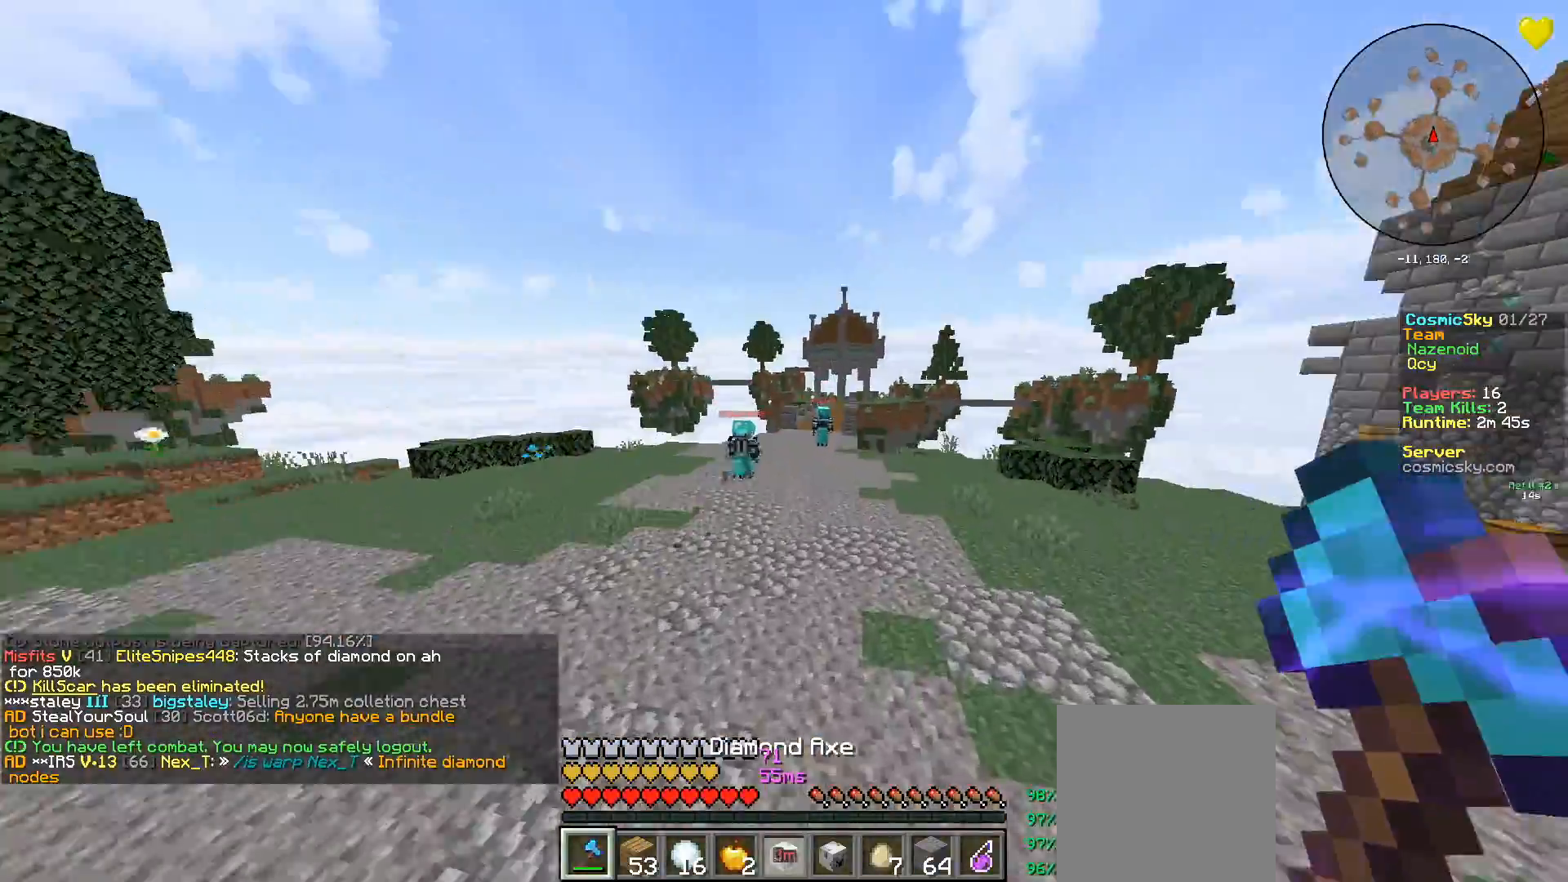
{"keys": ["w"], "mouse": [], "events": []}